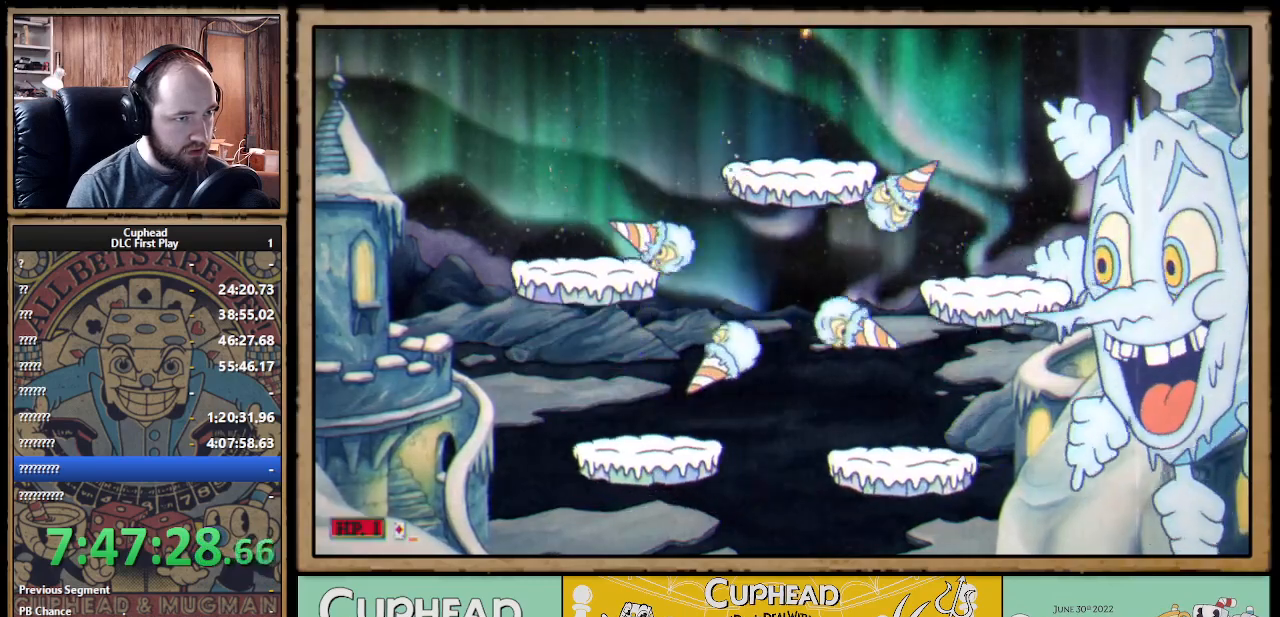
Gameplay with a controller (Xbox layout); each line is a JSON object with the inputs held at the frame after it. "events" lists button and stick changes between this image and that frame as [ms after this image, input, new state], when the widget could be followed in between.
{"buttons": ["A", "X"], "left_stick": "left", "right_stick": "center", "events": [[17, "A", "up"], [67, "left_stick", "center"], [267, "X", "up"], [333, "X", "down"], [450, "A", "down"], [500, "left_stick", "left"]]}
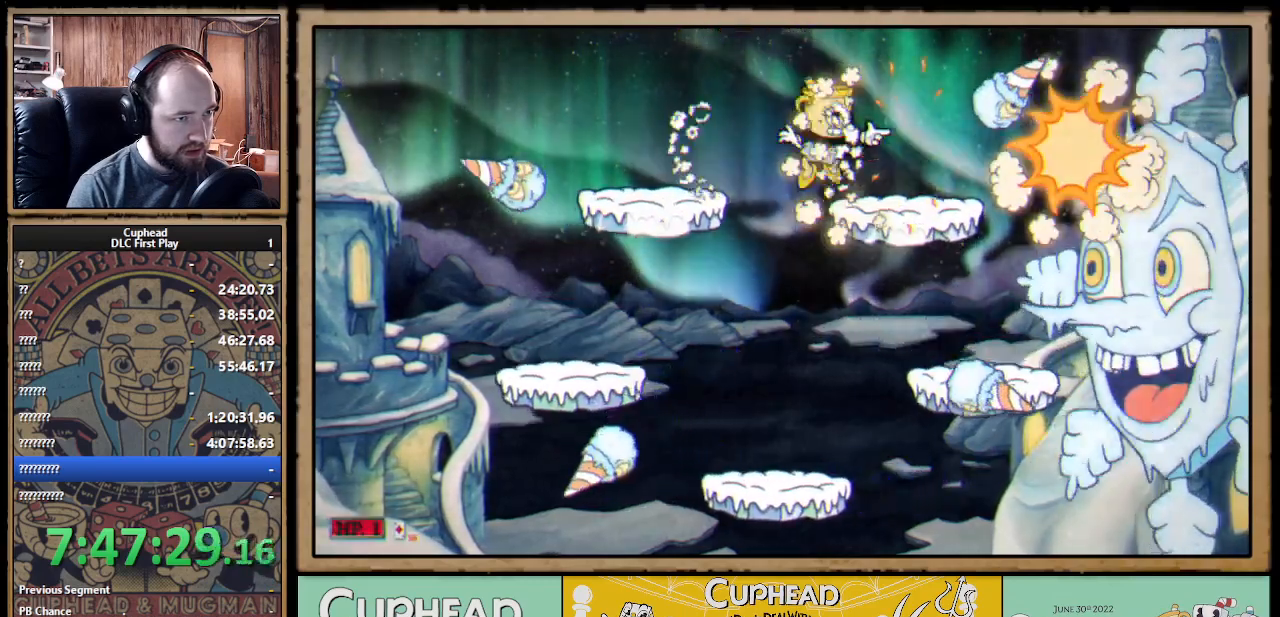
{"buttons": ["A", "X"], "left_stick": "center", "right_stick": "center", "events": [[83, "A", "up"], [317, "left_stick", "center"], [500, "A", "down"]]}
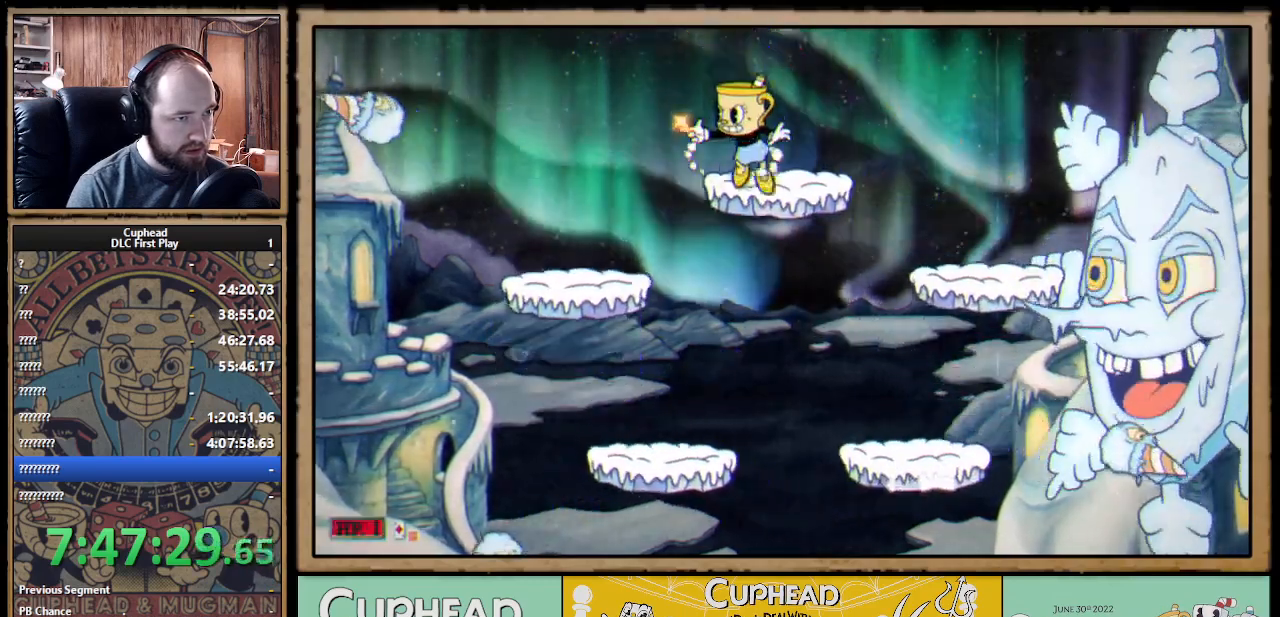
{"buttons": ["X"], "left_stick": "center", "right_stick": "center", "events": [[17, "left_stick", "left"], [117, "A", "up"], [500, "left_stick", "center"]]}
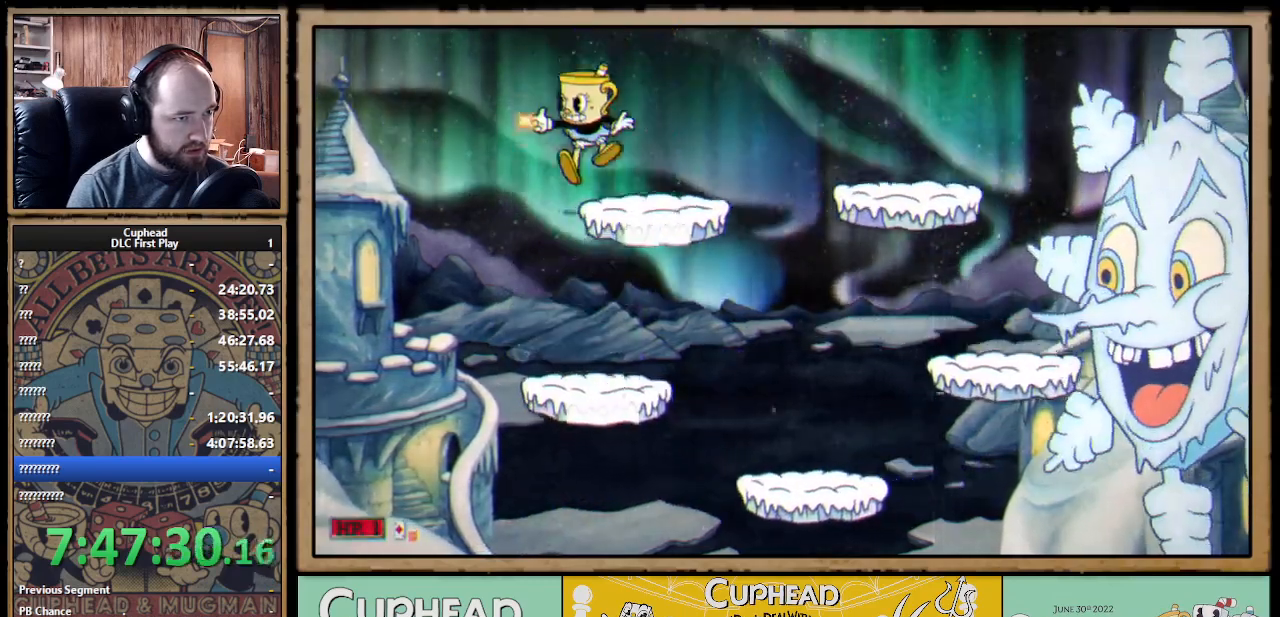
{"buttons": ["X"], "left_stick": "left", "right_stick": "center", "events": [[50, "left_stick", "right"], [167, "left_stick", "center"], [200, "X", "up"], [283, "X", "down"], [333, "A", "down"], [400, "left_stick", "left"], [450, "A", "up"]]}
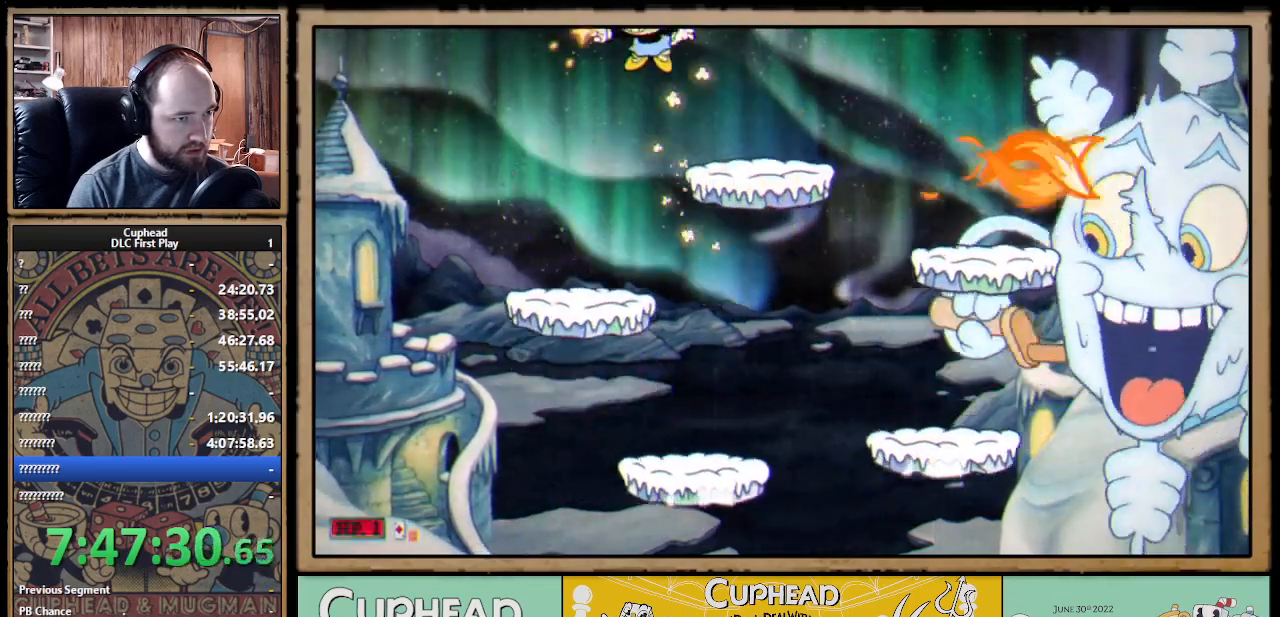
{"buttons": ["X"], "left_stick": "center", "right_stick": "center", "events": [[233, "left_stick", "center"]]}
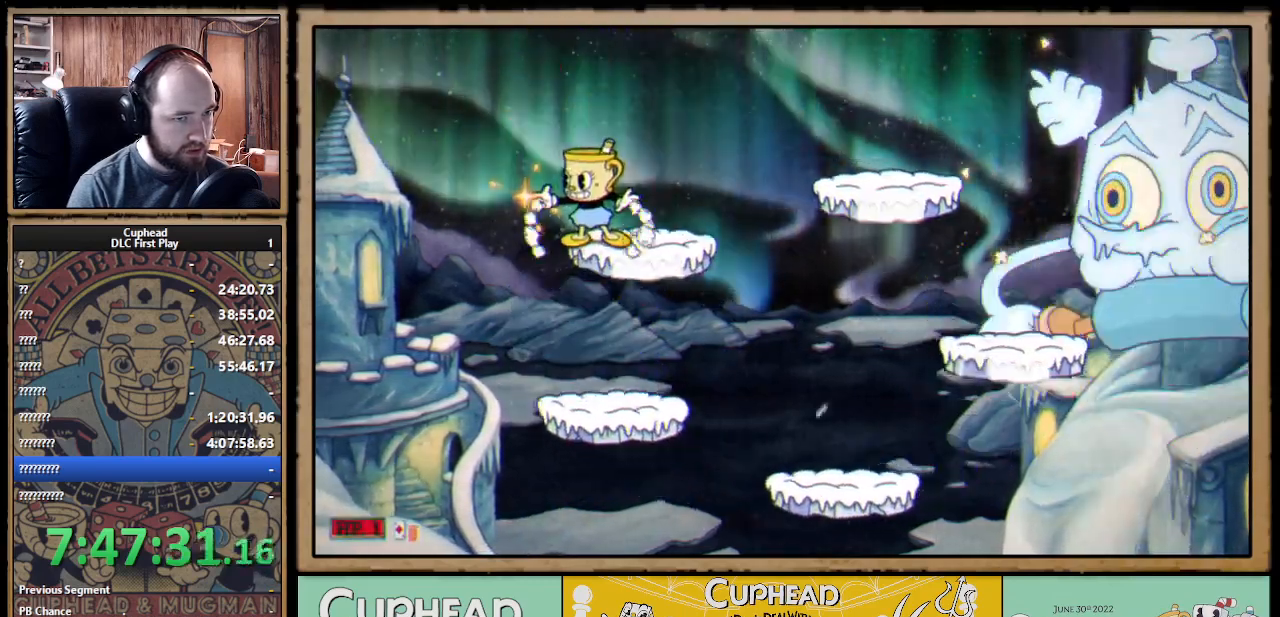
{"buttons": ["X"], "left_stick": "left", "right_stick": "center", "events": [[300, "A", "down"], [367, "A", "up"], [400, "left_stick", "left"]]}
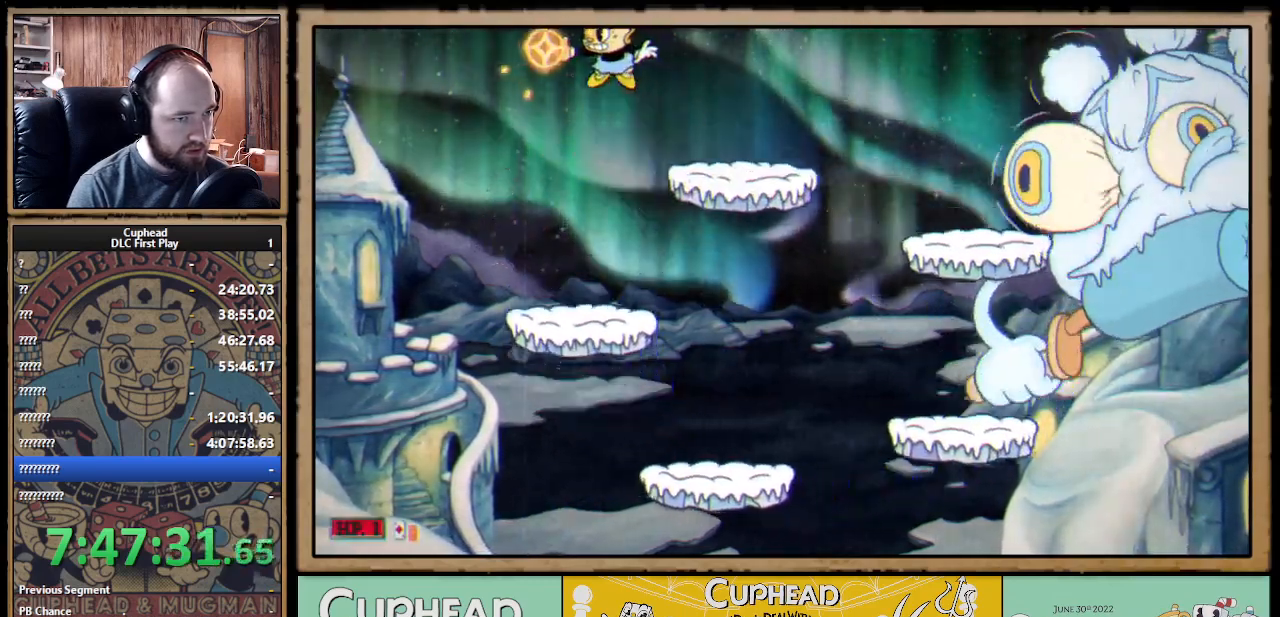
{"buttons": ["X"], "left_stick": "left", "right_stick": "center", "events": [[200, "left_stick", "right"], [217, "X", "up"], [250, "left_stick", "center"], [283, "X", "down"], [483, "left_stick", "left"]]}
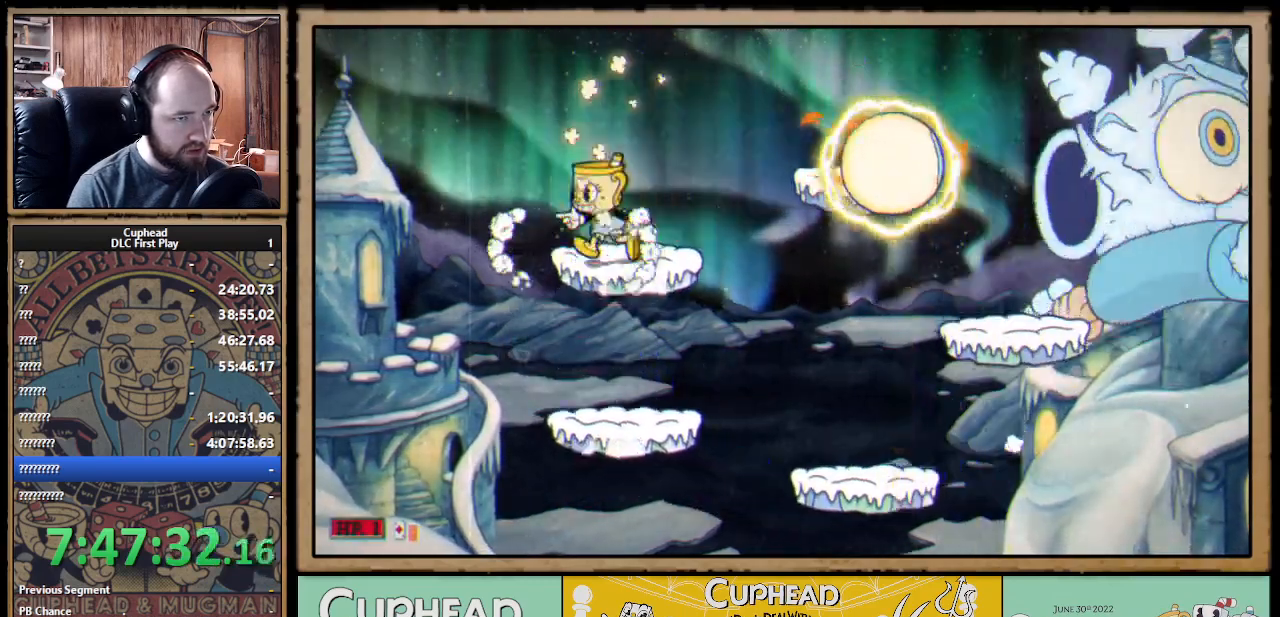
{"buttons": ["A", "X"], "left_stick": "left", "right_stick": "center", "events": [[133, "left_stick", "center"], [333, "left_stick", "left"], [467, "A", "down"]]}
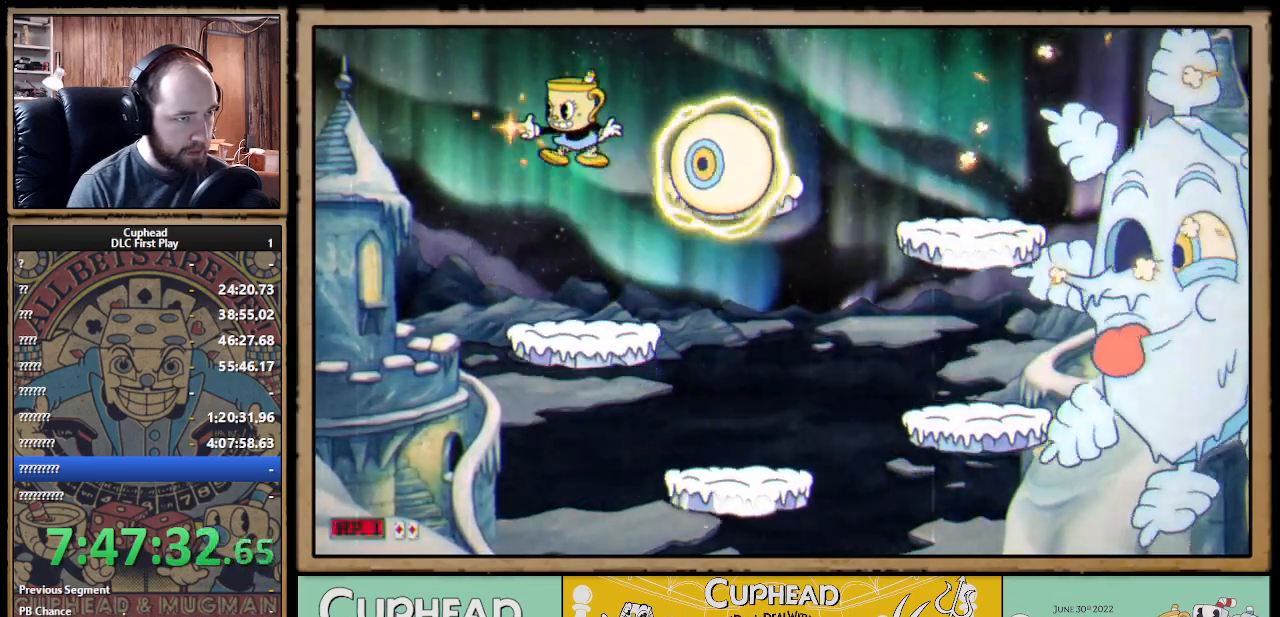
{"buttons": ["X"], "left_stick": "left", "right_stick": "center", "events": [[183, "A", "up"]]}
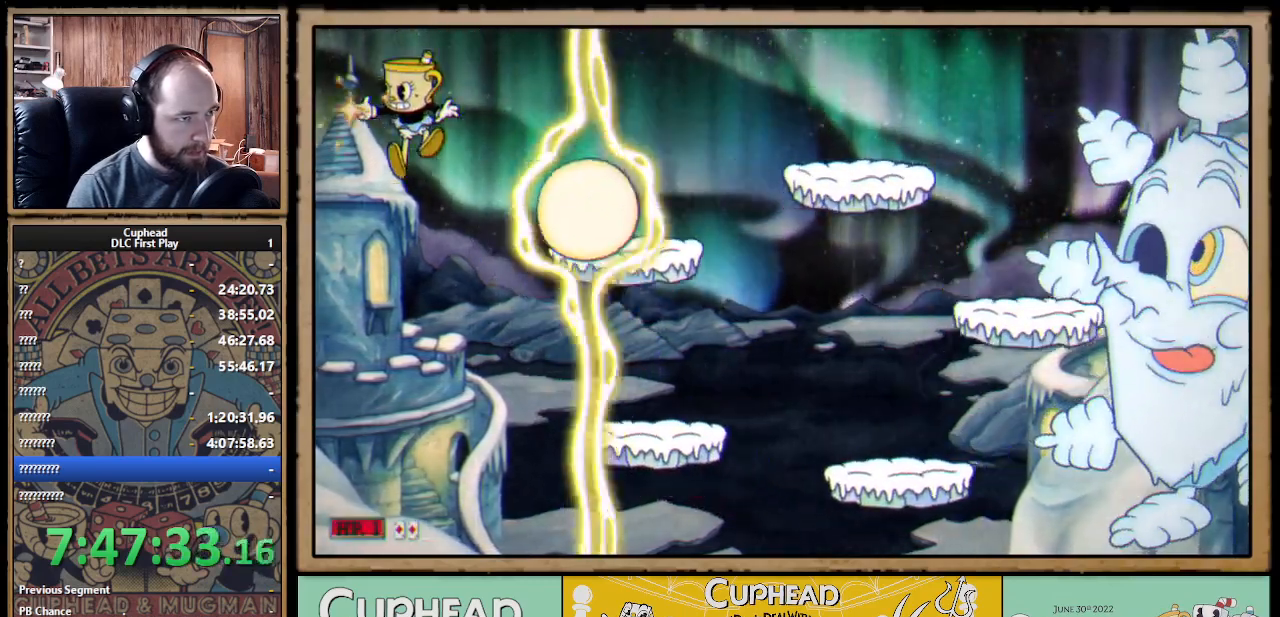
{"buttons": ["A", "X"], "left_stick": "right", "right_stick": "center", "events": [[67, "A", "down"], [133, "left_stick", "right"], [233, "left_stick", "center"], [333, "left_stick", "right"]]}
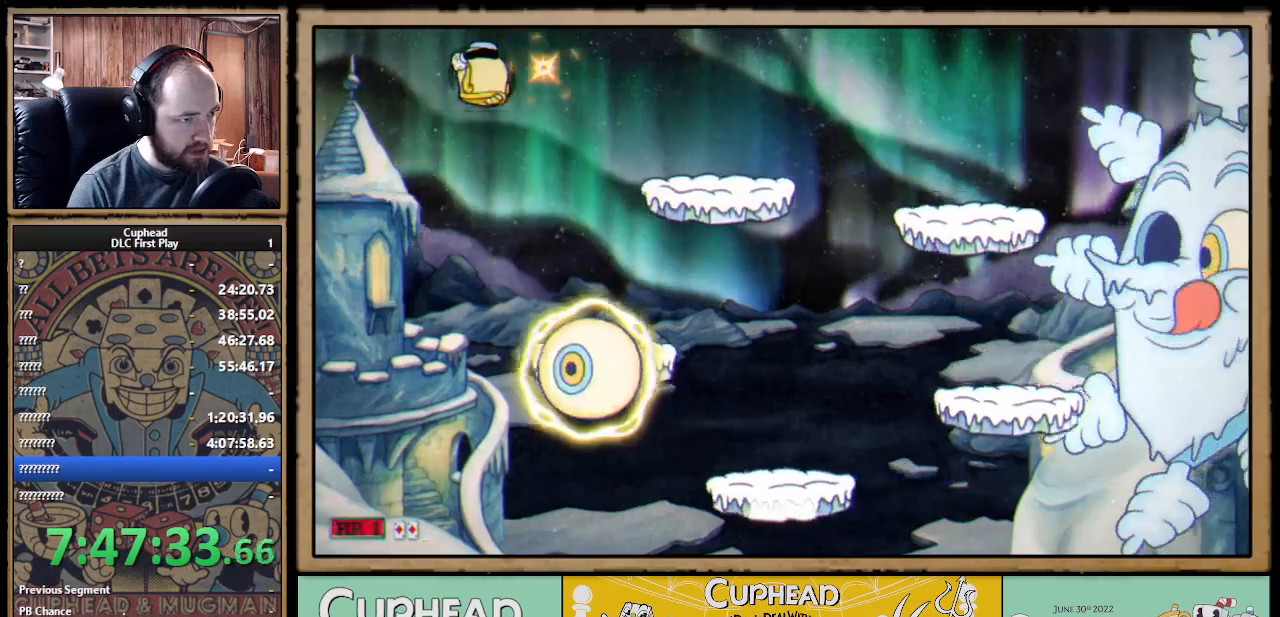
{"buttons": ["X"], "left_stick": "center", "right_stick": "center", "events": [[33, "A", "up"], [50, "X", "up"], [150, "X", "down"], [200, "left_stick", "center"], [350, "A", "down"], [433, "A", "up"]]}
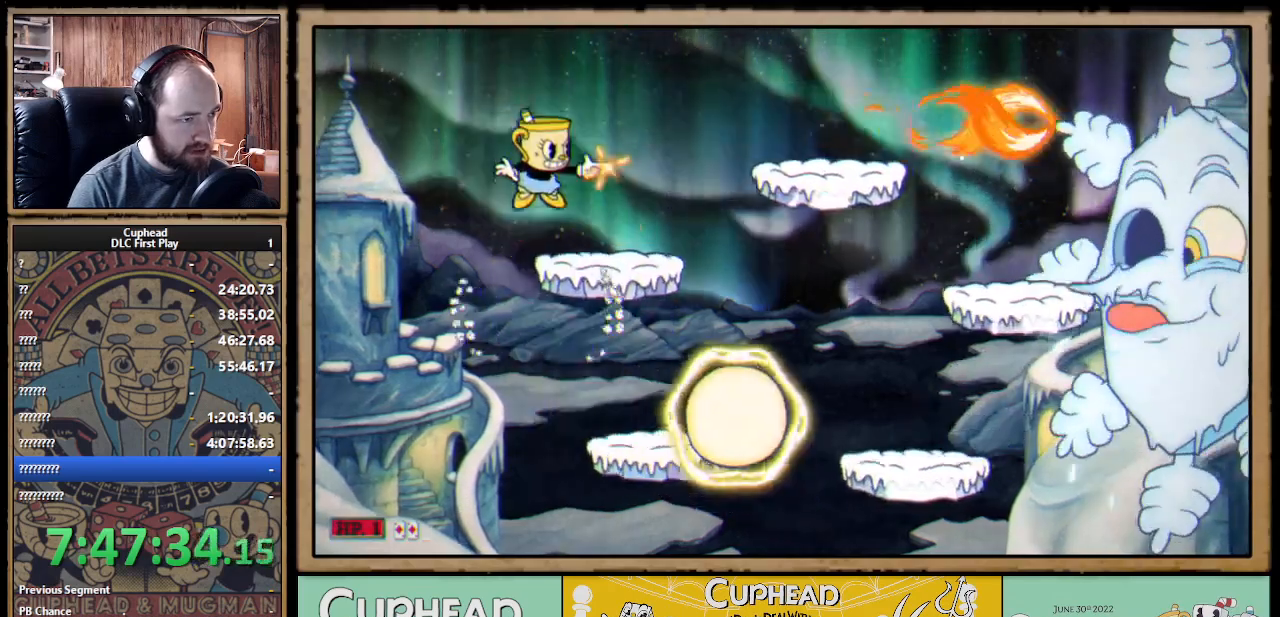
{"buttons": ["A", "X"], "left_stick": "center", "right_stick": "center", "events": [[83, "left_stick", "right"], [267, "left_stick", "center"], [500, "A", "down"]]}
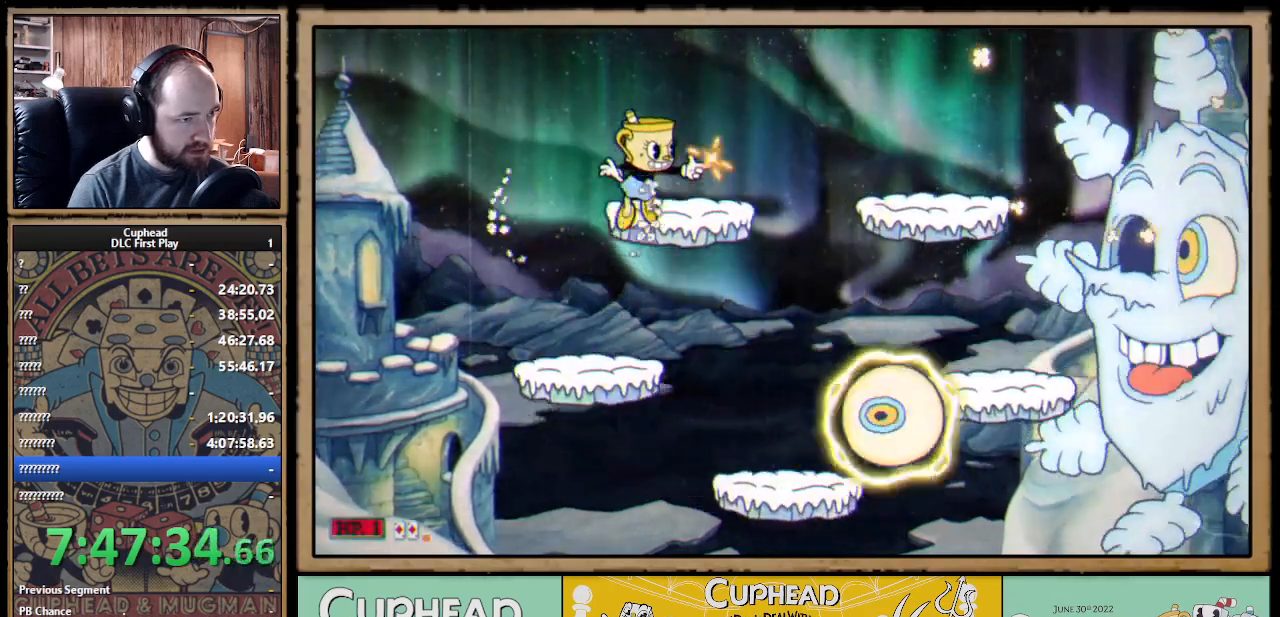
{"buttons": ["X"], "left_stick": "right", "right_stick": "center", "events": [[50, "left_stick", "left"], [83, "A", "up"], [400, "left_stick", "center"], [450, "left_stick", "right"]]}
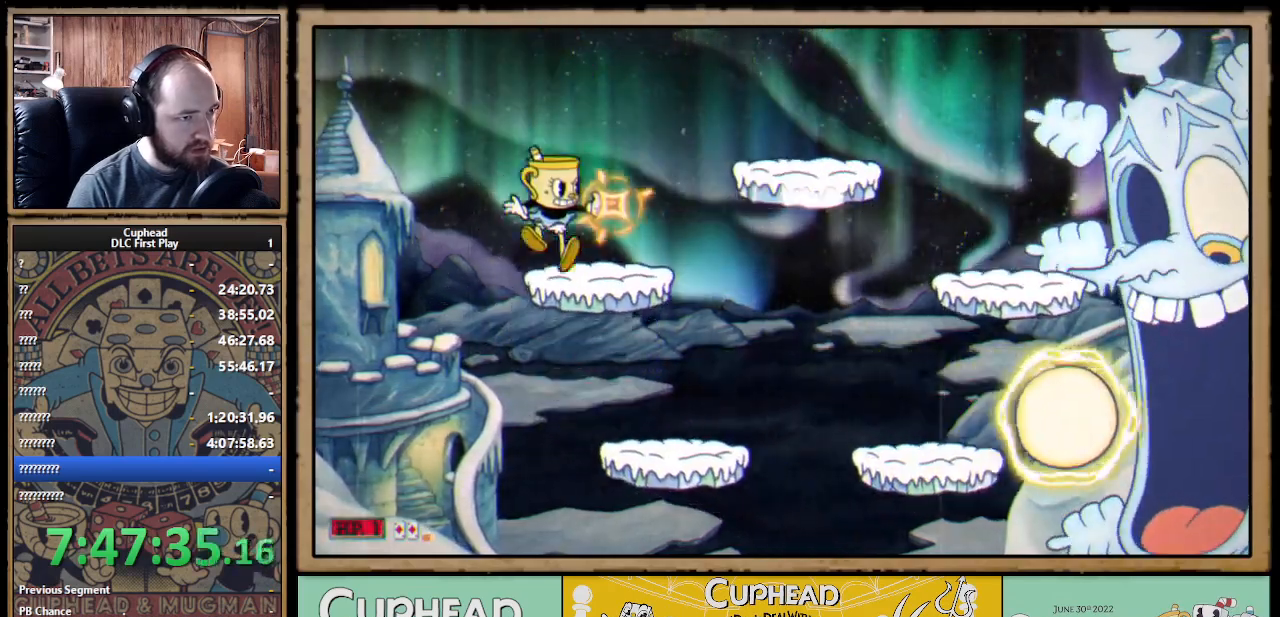
{"buttons": ["X"], "left_stick": "left", "right_stick": "center", "events": [[50, "left_stick", "center"], [217, "left_stick", "right"], [267, "X", "up"], [300, "X", "down"], [350, "A", "down"], [350, "left_stick", "center"], [417, "left_stick", "left"], [500, "A", "up"]]}
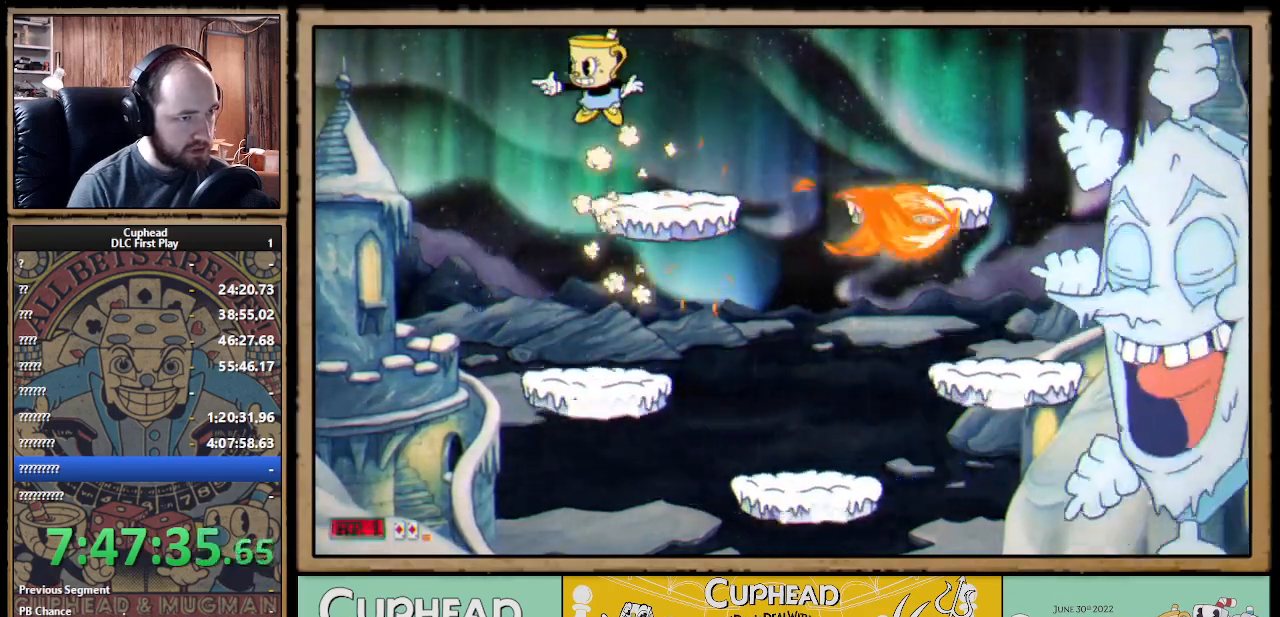
{"buttons": ["X"], "left_stick": "center", "right_stick": "center", "events": [[183, "left_stick", "center"], [267, "left_stick", "right"], [383, "left_stick", "center"]]}
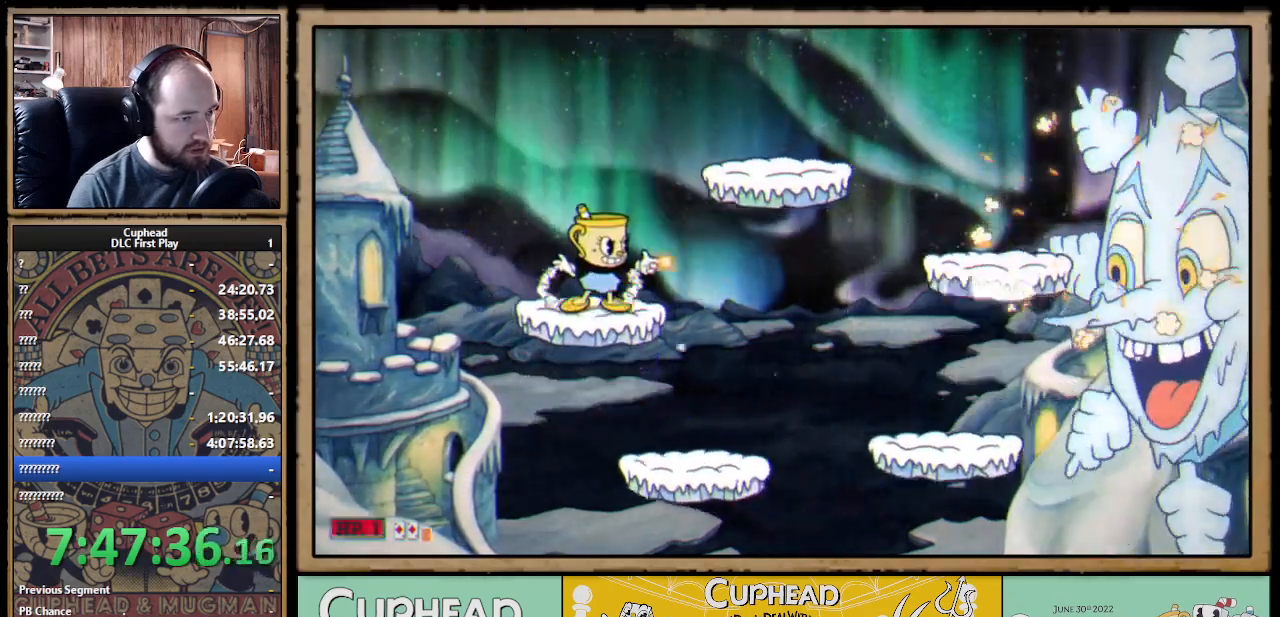
{"buttons": ["X"], "left_stick": "center", "right_stick": "center", "events": []}
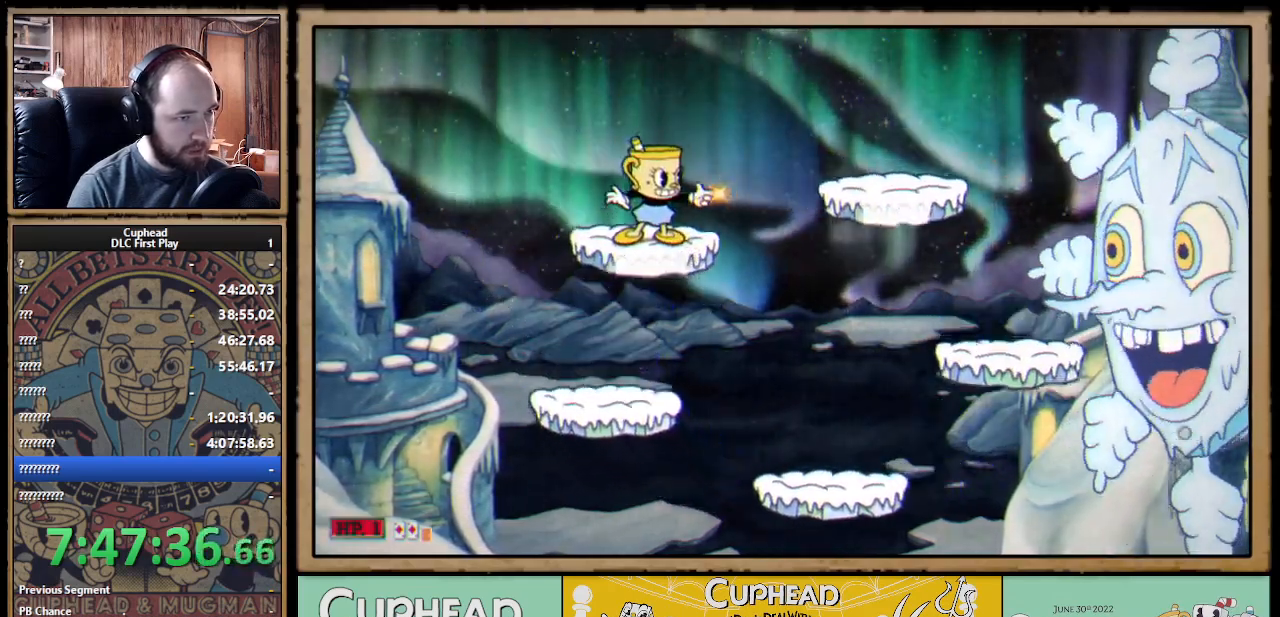
{"buttons": ["A", "X"], "left_stick": "center", "right_stick": "center", "events": [[267, "X", "up"], [350, "X", "down"], [417, "A", "down"]]}
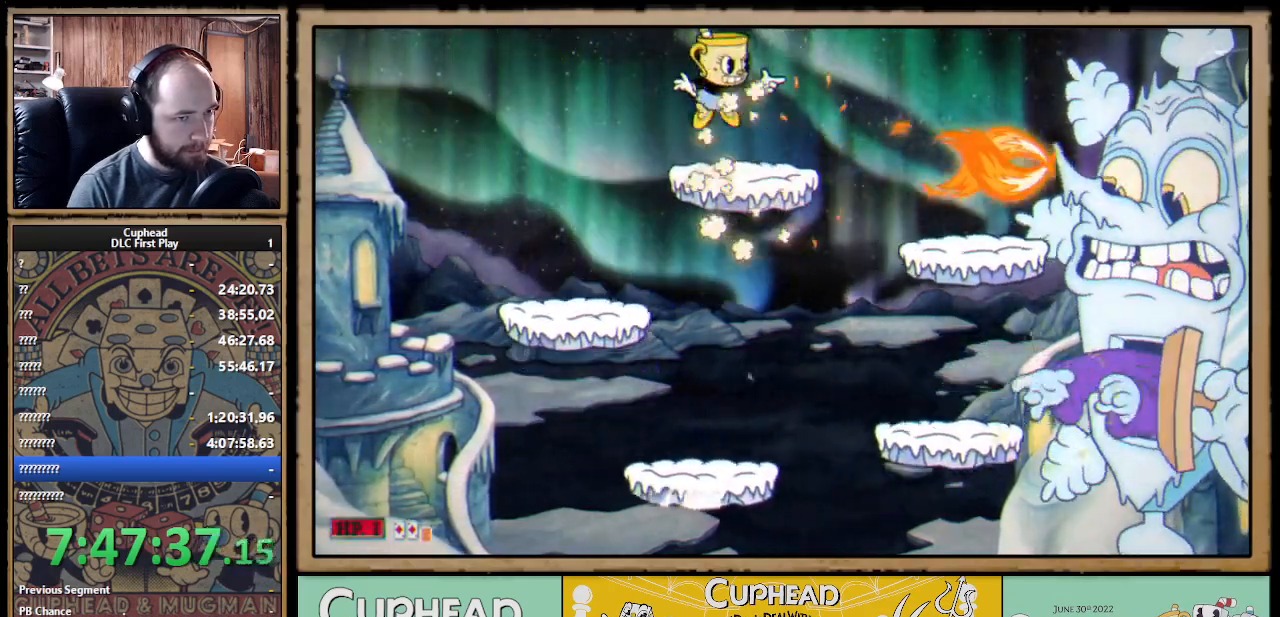
{"buttons": ["X"], "left_stick": "center", "right_stick": "center", "events": [[50, "left_stick", "left"], [67, "A", "up"], [467, "left_stick", "center"]]}
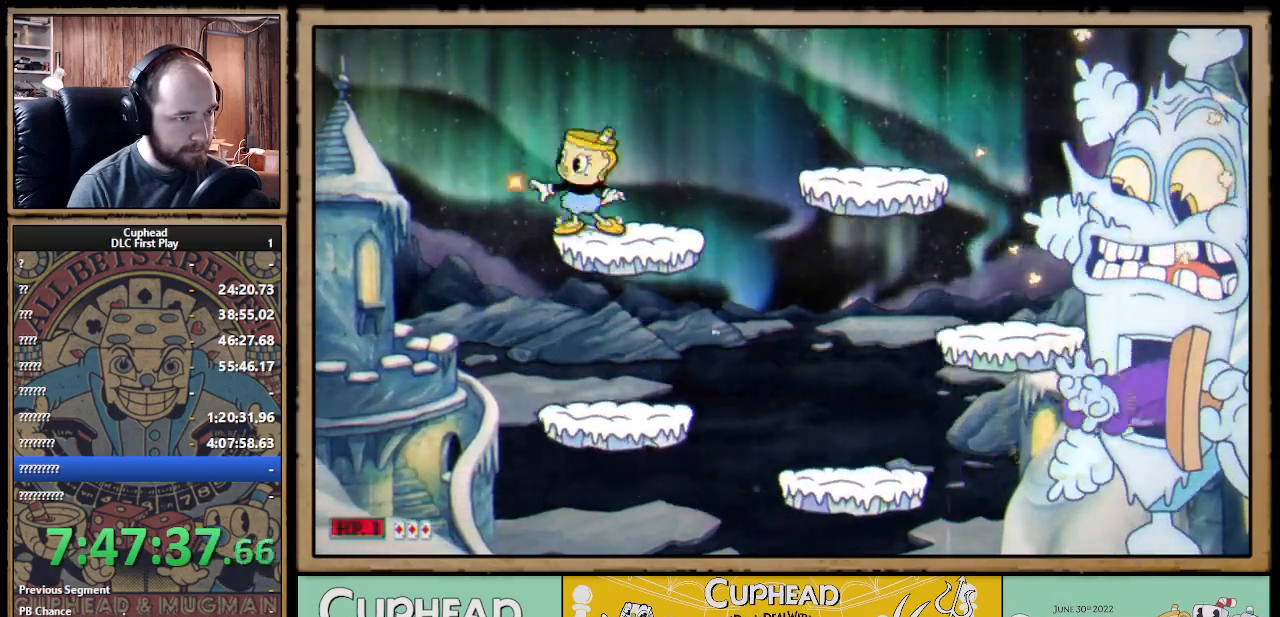
{"buttons": ["X"], "left_stick": "center", "right_stick": "center", "events": [[33, "left_stick", "right"], [133, "left_stick", "center"]]}
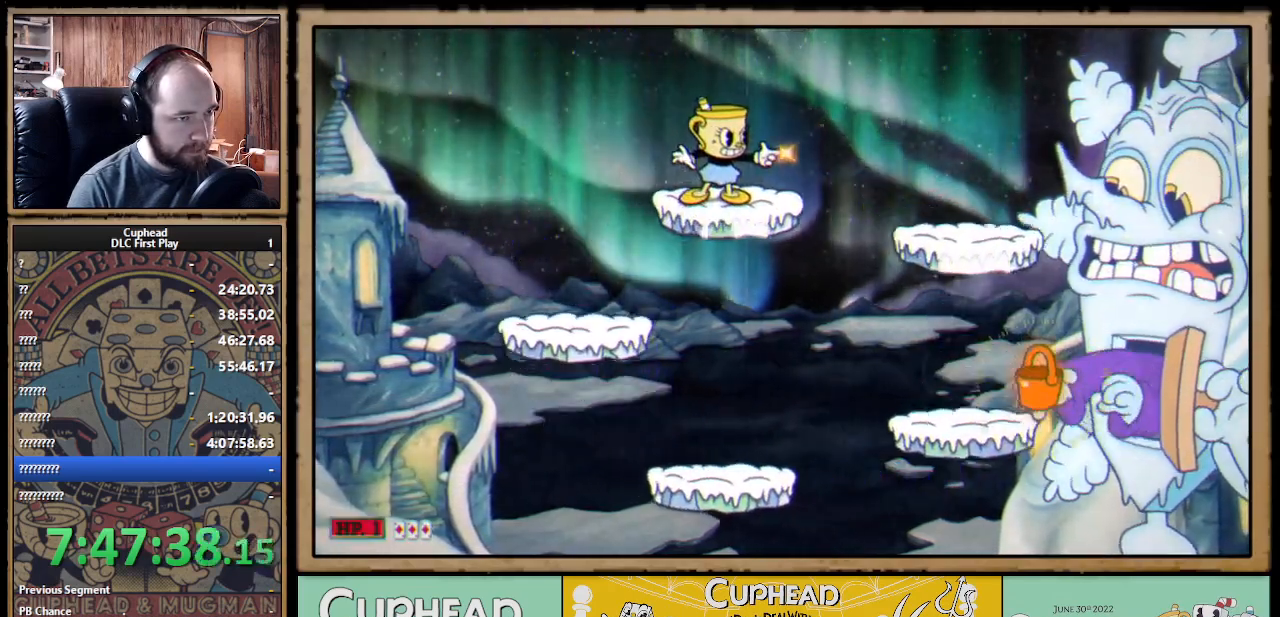
{"buttons": ["X"], "left_stick": "left", "right_stick": "center", "events": [[100, "X", "up"], [183, "X", "down"], [250, "A", "down"], [283, "left_stick", "left"], [417, "A", "up"]]}
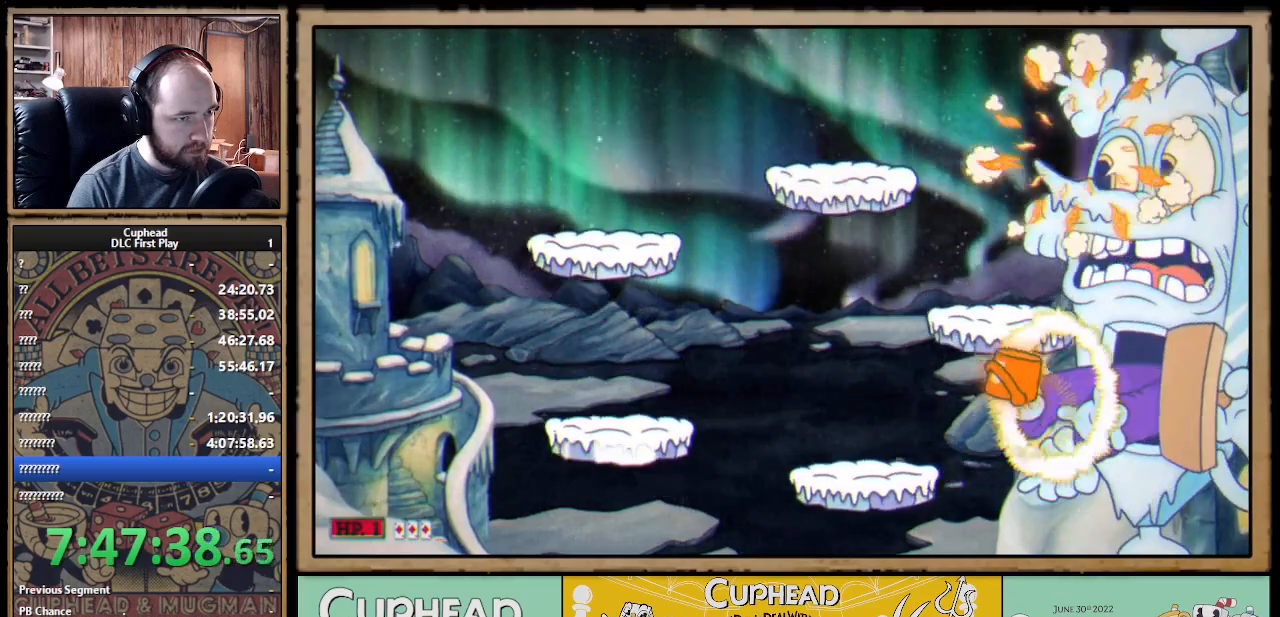
{"buttons": ["A", "X"], "left_stick": "center", "right_stick": "center", "events": [[300, "left_stick", "center"], [467, "A", "down"]]}
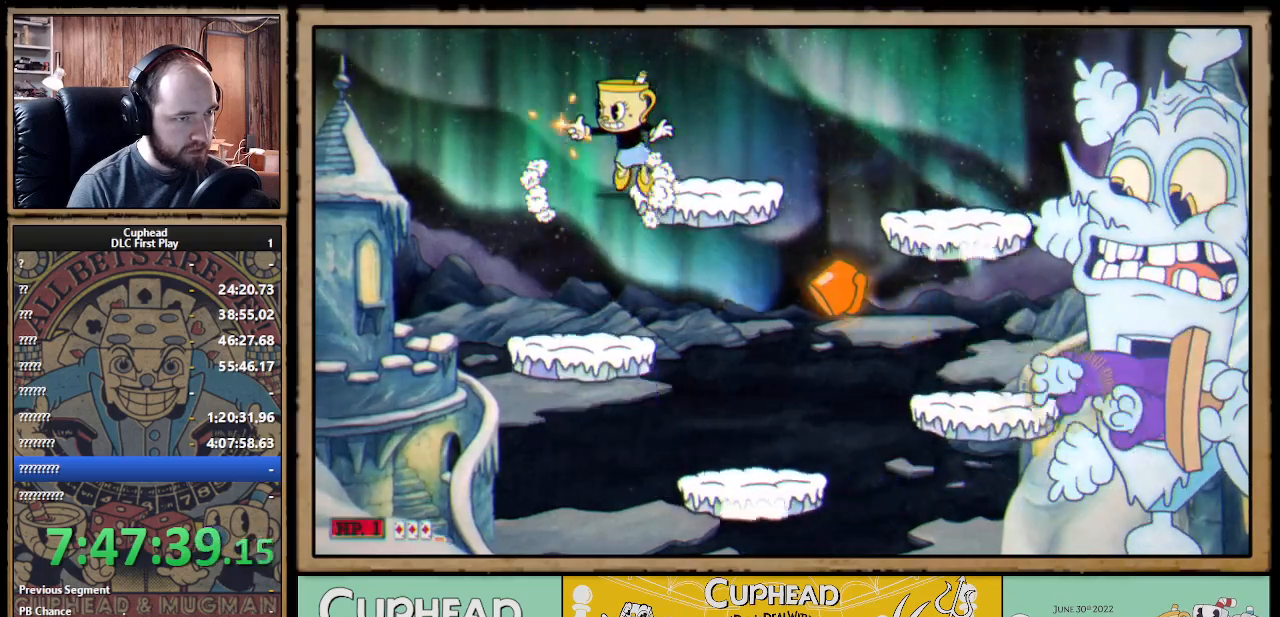
{"buttons": ["X"], "left_stick": "right", "right_stick": "center", "events": [[50, "A", "up"], [50, "left_stick", "left"], [400, "left_stick", "center"], [467, "left_stick", "right"]]}
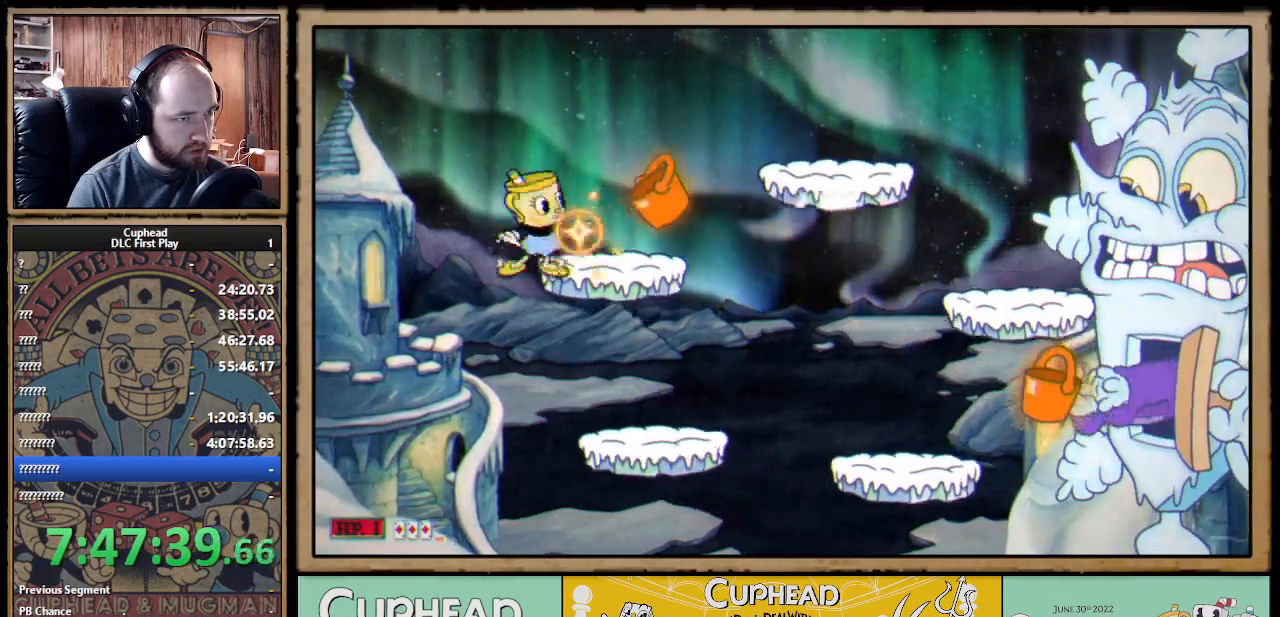
{"buttons": ["X"], "left_stick": "down", "right_stick": "center", "events": [[33, "X", "up"], [50, "left_stick", "down"], [117, "X", "down"], [333, "A", "down"], [400, "A", "up"]]}
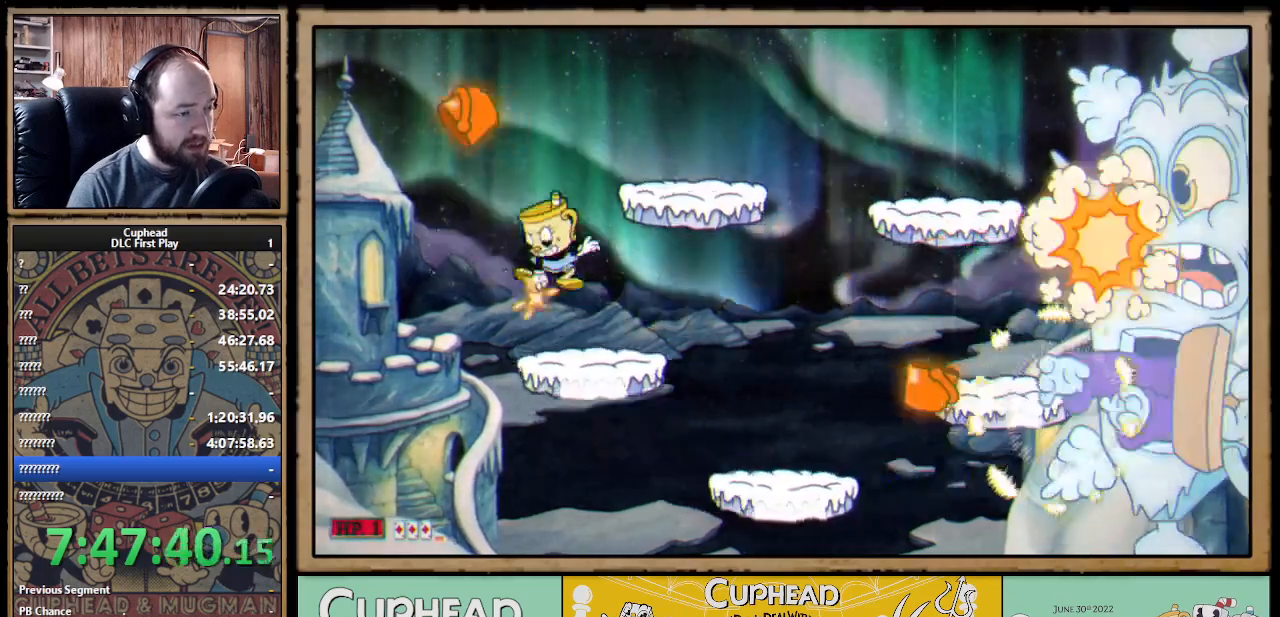
{"buttons": ["X"], "left_stick": "center", "right_stick": "center", "events": [[167, "left_stick", "right"], [300, "left_stick", "center"]]}
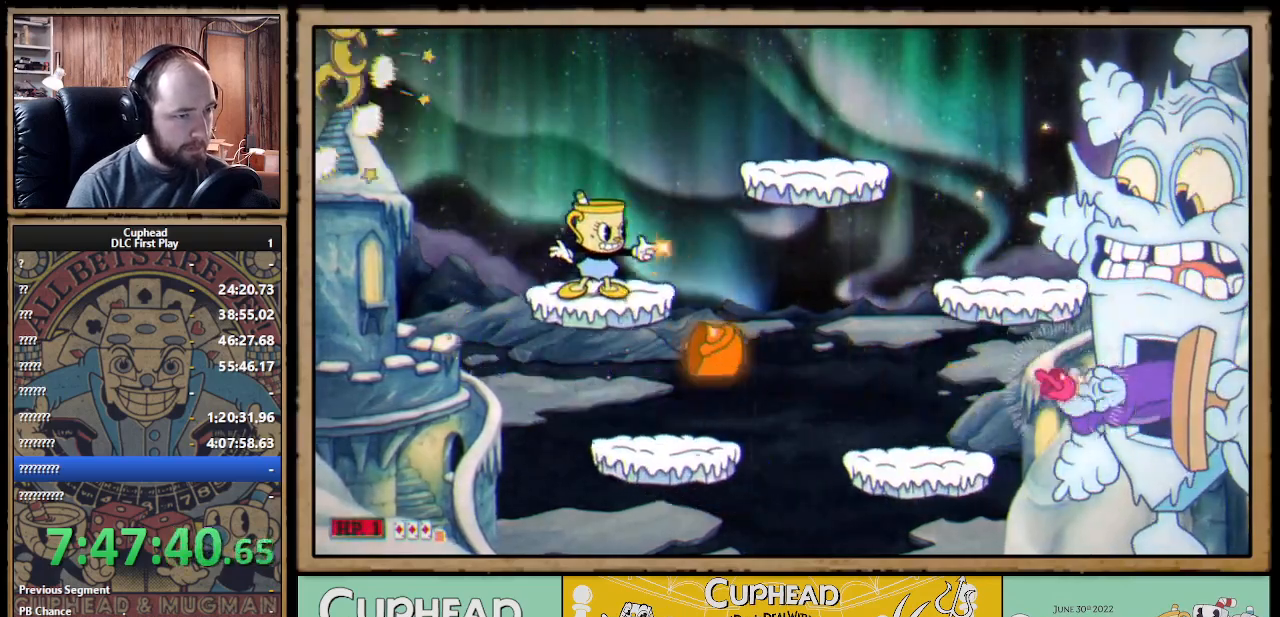
{"buttons": ["X"], "left_stick": "right", "right_stick": "center", "events": [[17, "A", "down"], [133, "A", "up"], [183, "left_stick", "right"], [267, "left_stick", "center"], [433, "left_stick", "right"]]}
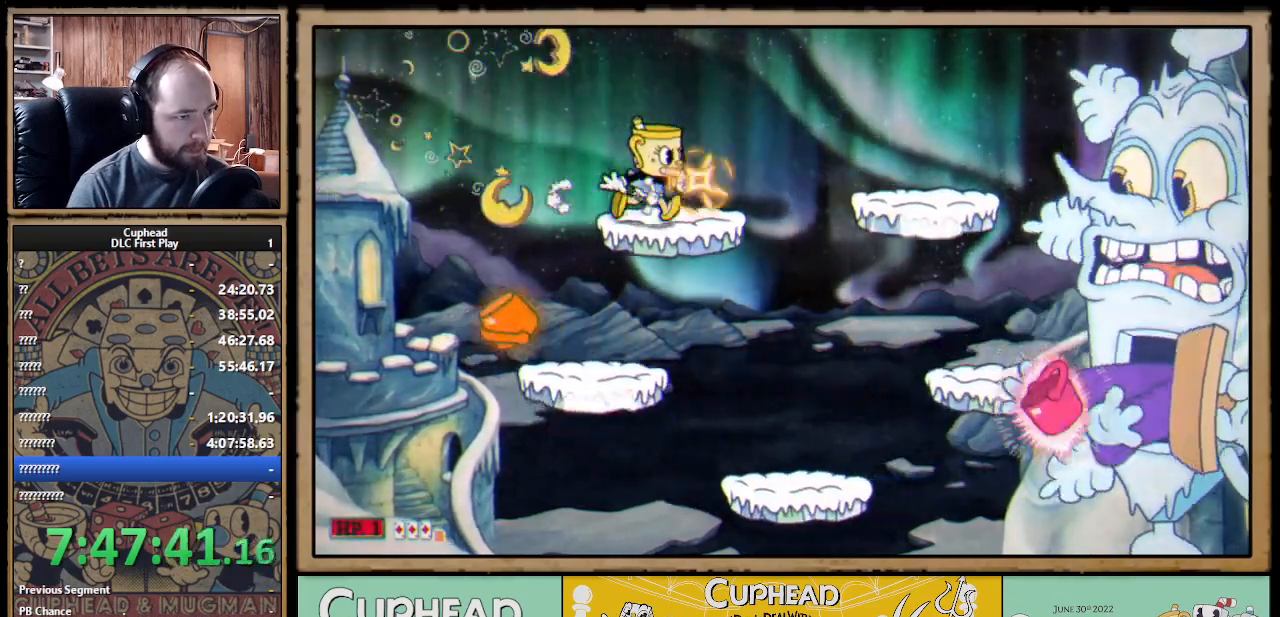
{"buttons": ["X"], "left_stick": "right", "right_stick": "center", "events": [[50, "X", "up"], [117, "X", "down"], [150, "A", "down"], [300, "A", "up"]]}
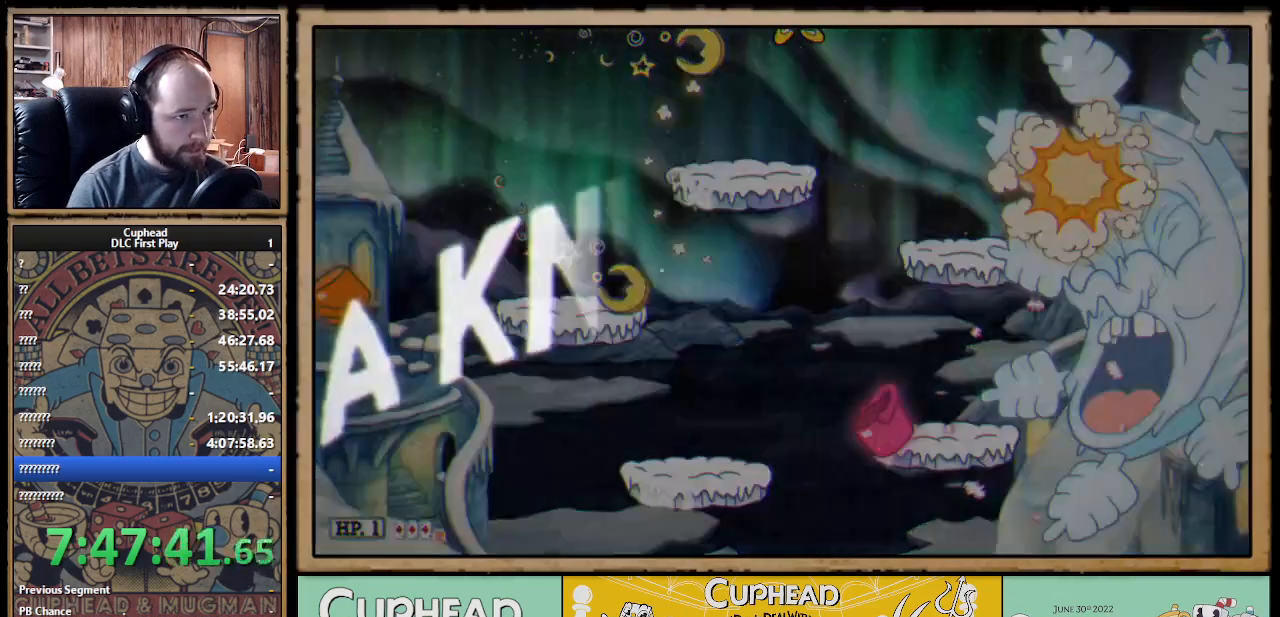
{"buttons": ["X"], "left_stick": "right", "right_stick": "center", "events": []}
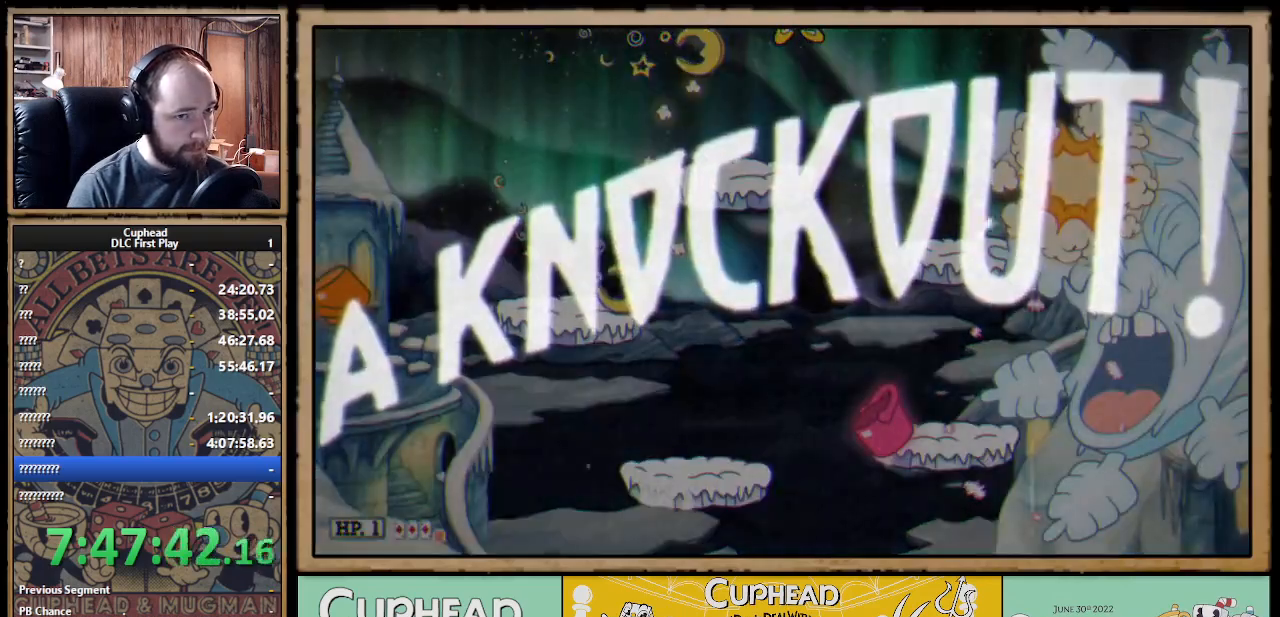
{"buttons": [], "left_stick": "right", "right_stick": "center", "events": [[317, "X", "up"]]}
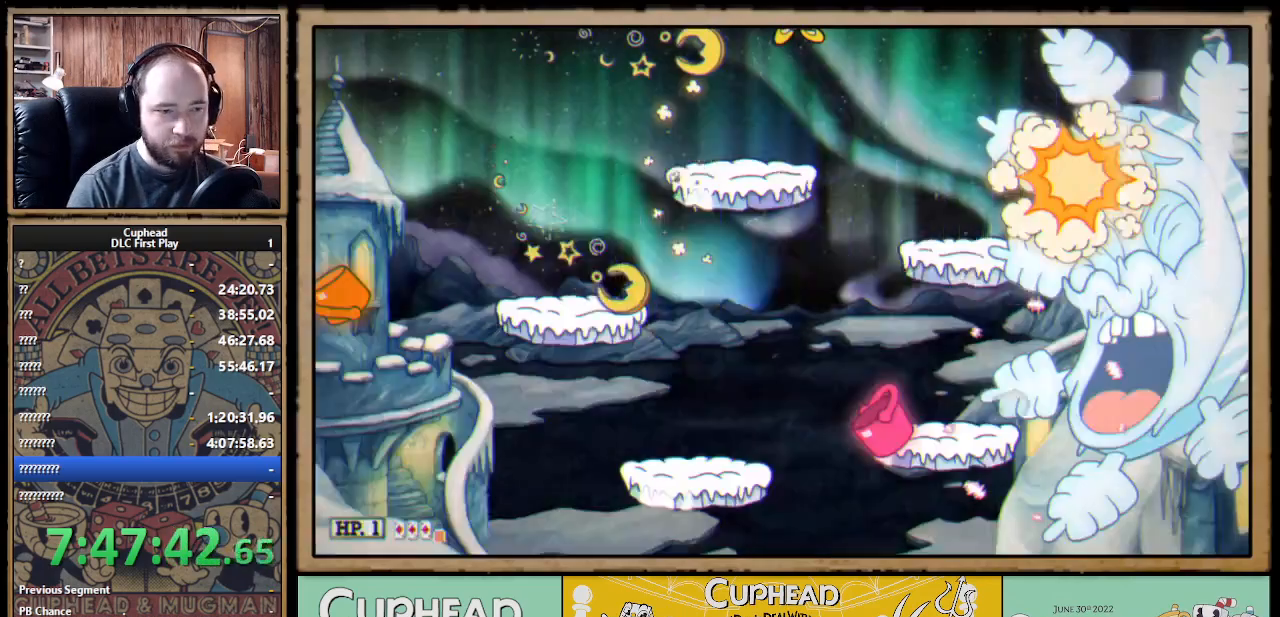
{"buttons": [], "left_stick": "right", "right_stick": "center", "events": []}
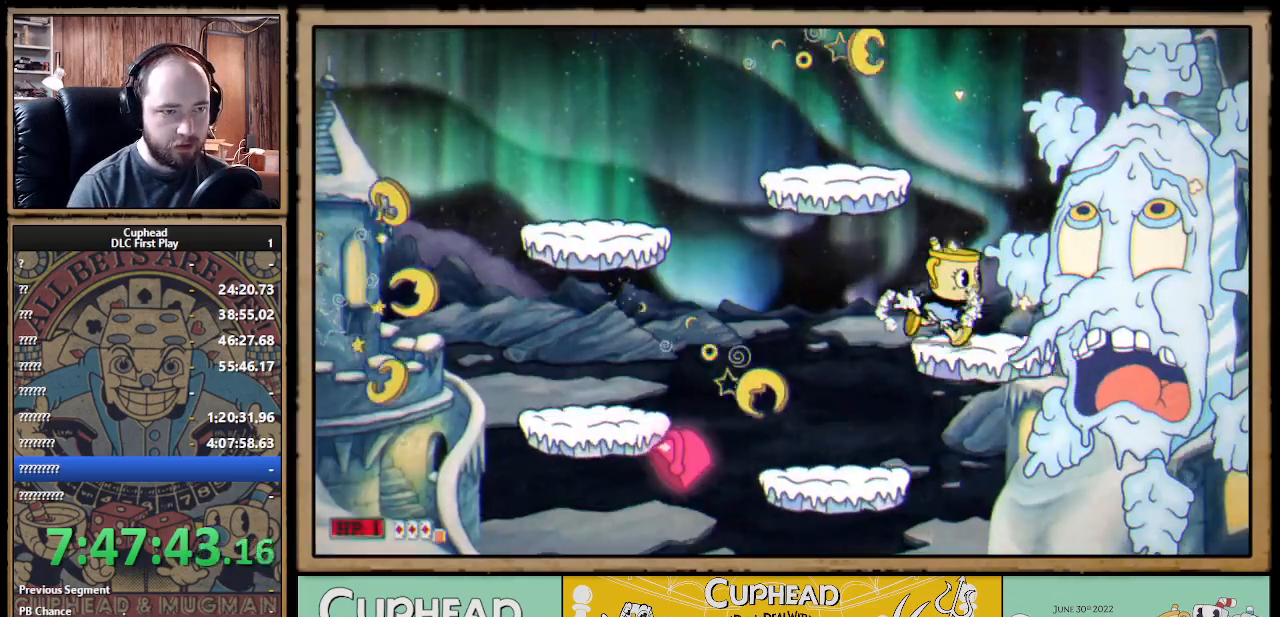
{"buttons": [], "left_stick": "center", "right_stick": "center", "events": [[50, "A", "down"], [50, "left_stick", "left"], [167, "A", "up"], [217, "A", "down"], [333, "B", "down"], [367, "A", "up"], [467, "left_stick", "center"], [500, "B", "up"]]}